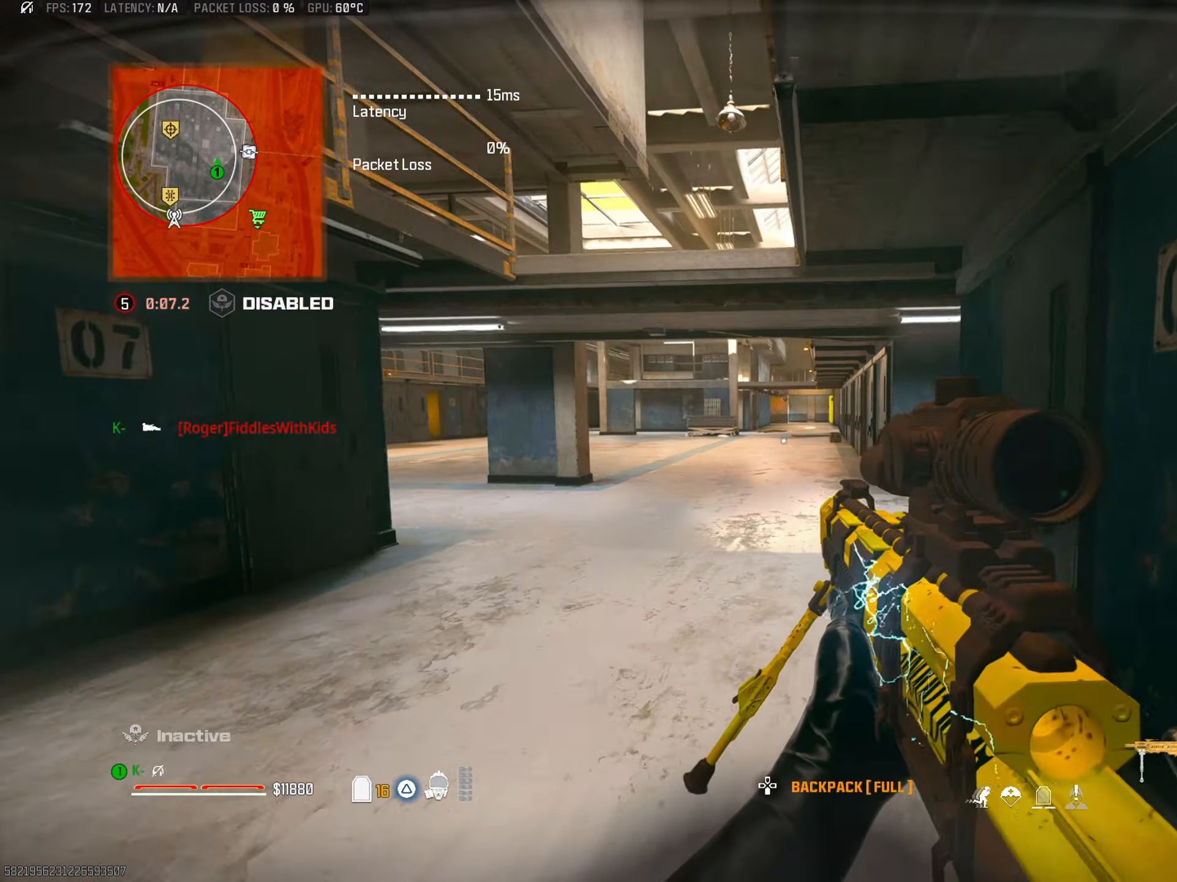
Gameplay with a controller (PlayStation layout); each line is a JSON object with the inputs held at the frame after it. "events" lists button and stick changes between this image and that frame as [ms after this image, input, new state], when the widget could be followed in between.
{"buttons": [], "left_stick": "up", "right_stick": "center", "events": []}
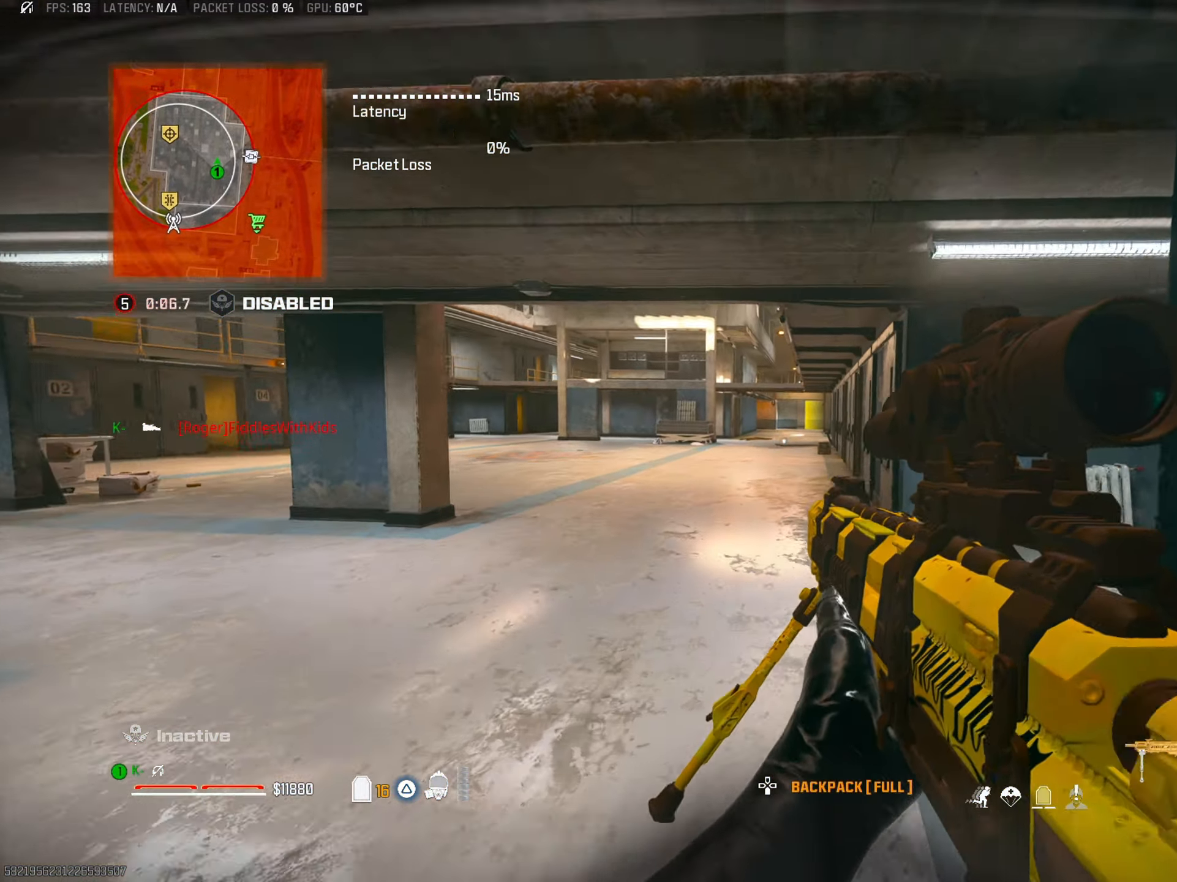
{"buttons": [], "left_stick": "up", "right_stick": "center", "events": []}
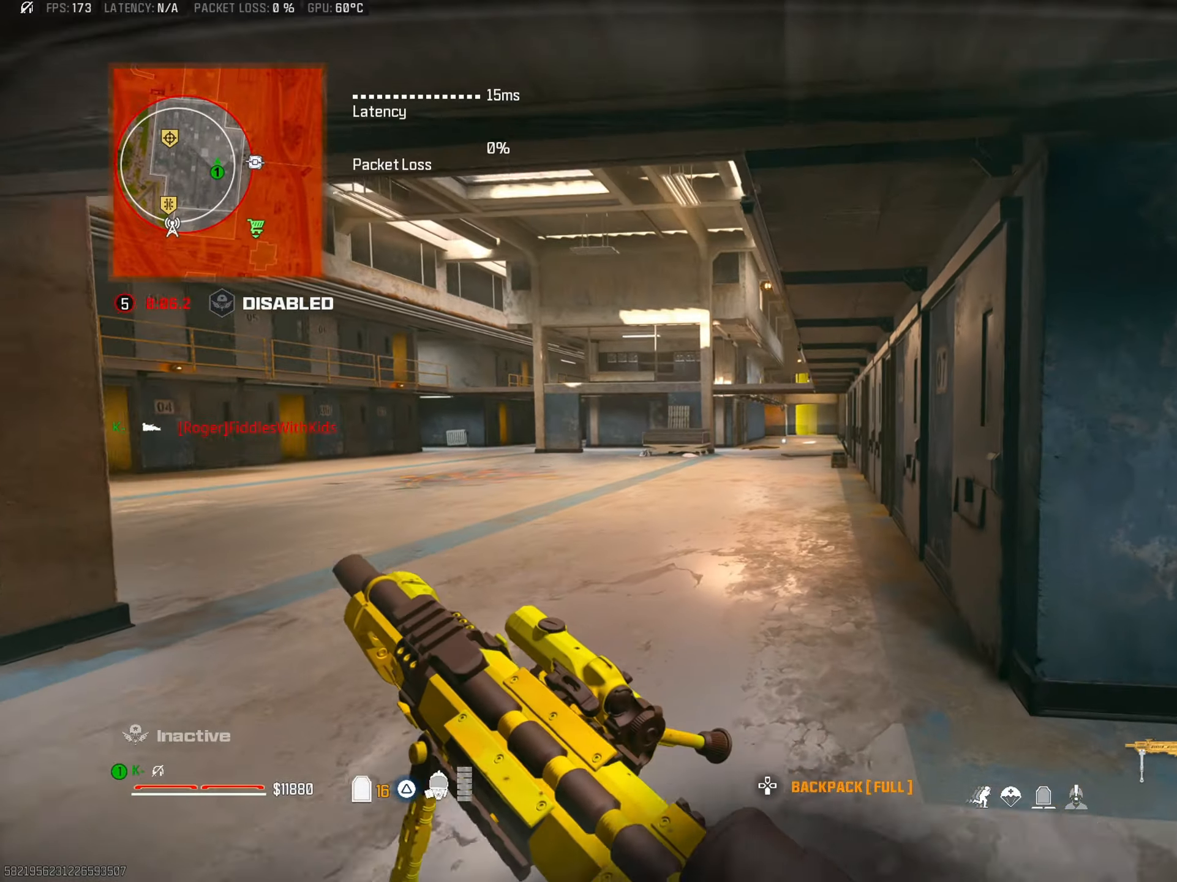
{"buttons": [], "left_stick": "up", "right_stick": "center", "events": [[167, "TRIANGLE", "down"], [267, "TRIANGLE", "up"]]}
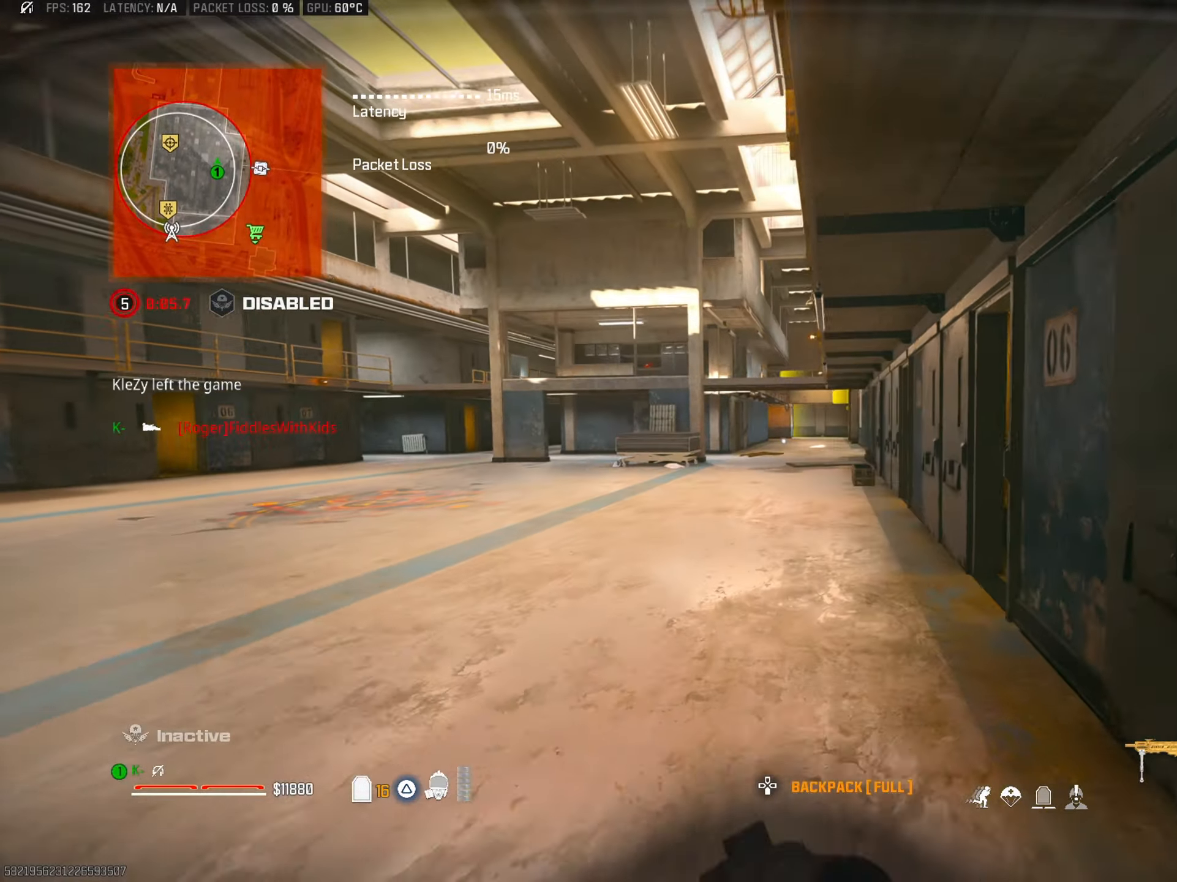
{"buttons": ["TRIANGLE"], "left_stick": "up", "right_stick": "center", "events": [[300, "TRIANGLE", "down"], [400, "TRIANGLE", "up"], [484, "TRIANGLE", "down"]]}
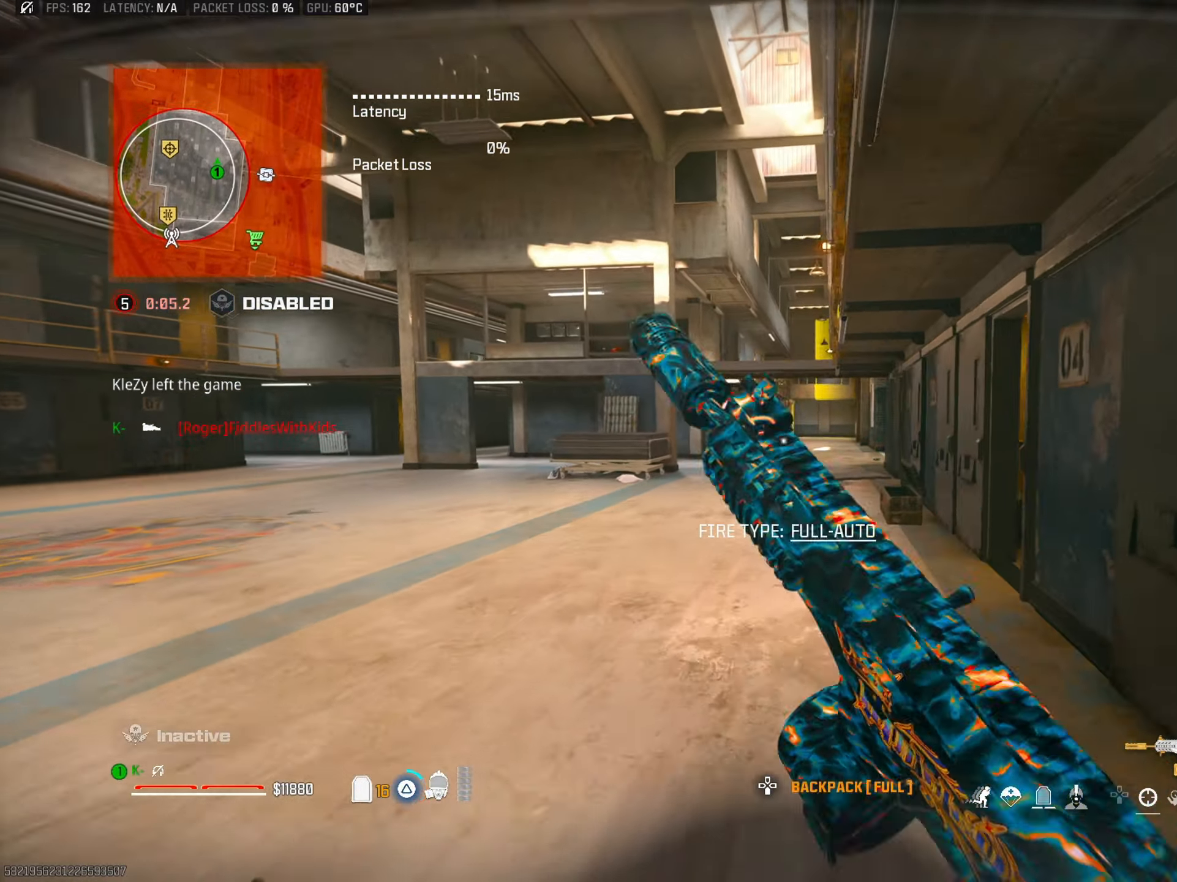
{"buttons": ["CROSS"], "left_stick": "up", "right_stick": "center", "events": [[84, "TRIANGLE", "up"], [150, "CIRCLE", "down"], [267, "CIRCLE", "up"], [451, "CROSS", "down"]]}
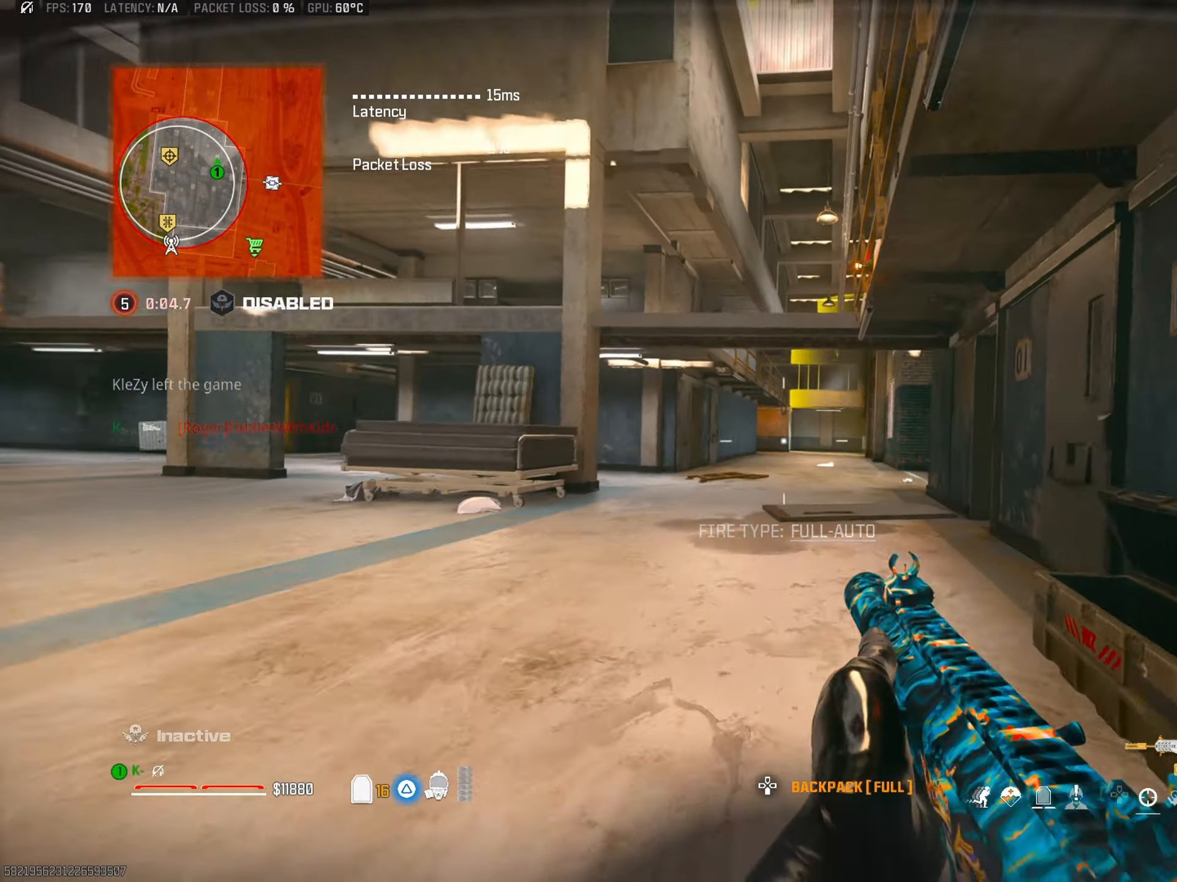
{"buttons": [], "left_stick": "up", "right_stick": "center", "events": [[67, "CROSS", "up"], [183, "L3", "down"], [233, "TRIANGLE", "down"], [283, "L3", "up"], [317, "TRIANGLE", "up"], [400, "TRIANGLE", "down"], [484, "TRIANGLE", "up"]]}
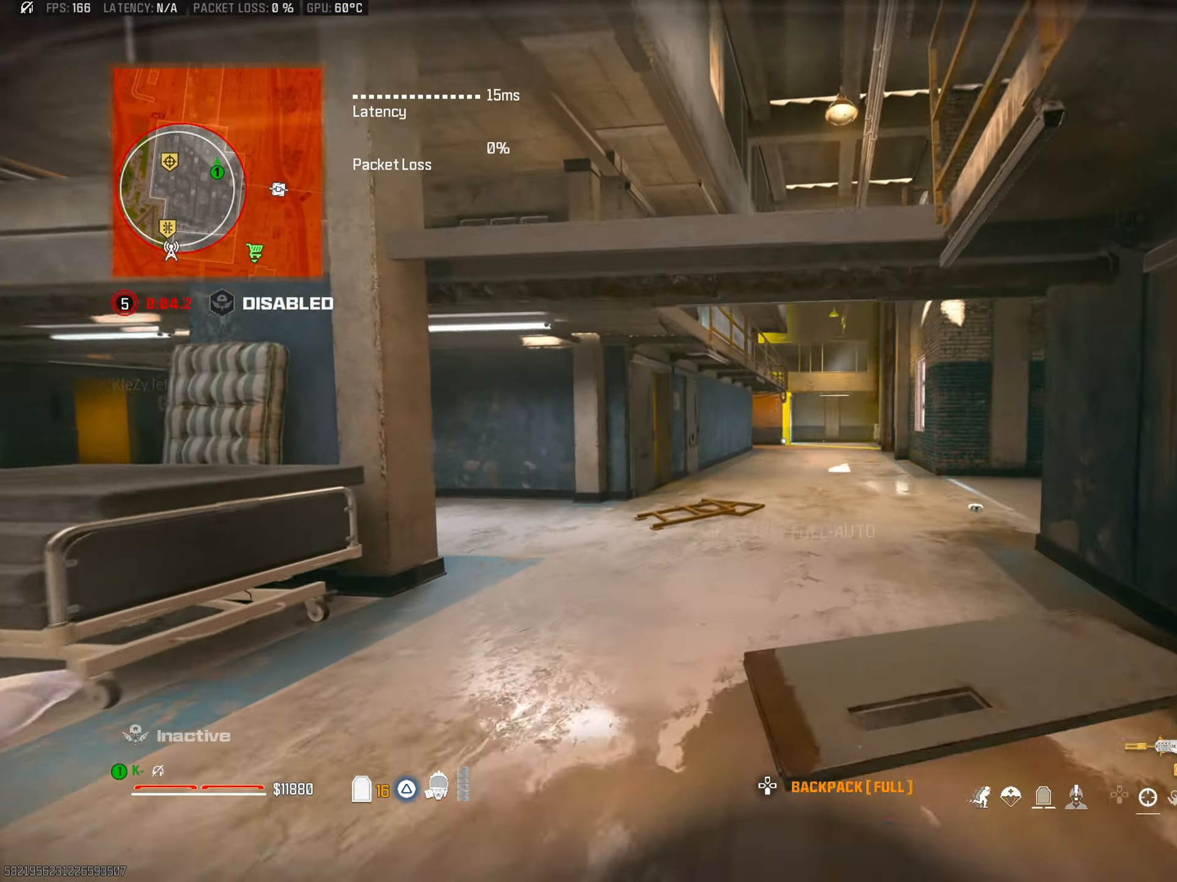
{"buttons": [], "left_stick": "up", "right_stick": "left", "events": [[67, "TRIANGLE", "down"], [150, "TRIANGLE", "up"], [217, "TRIANGLE", "down"], [284, "right_stick", "right"], [301, "TRIANGLE", "up"], [351, "right_stick", "center"], [501, "right_stick", "left"]]}
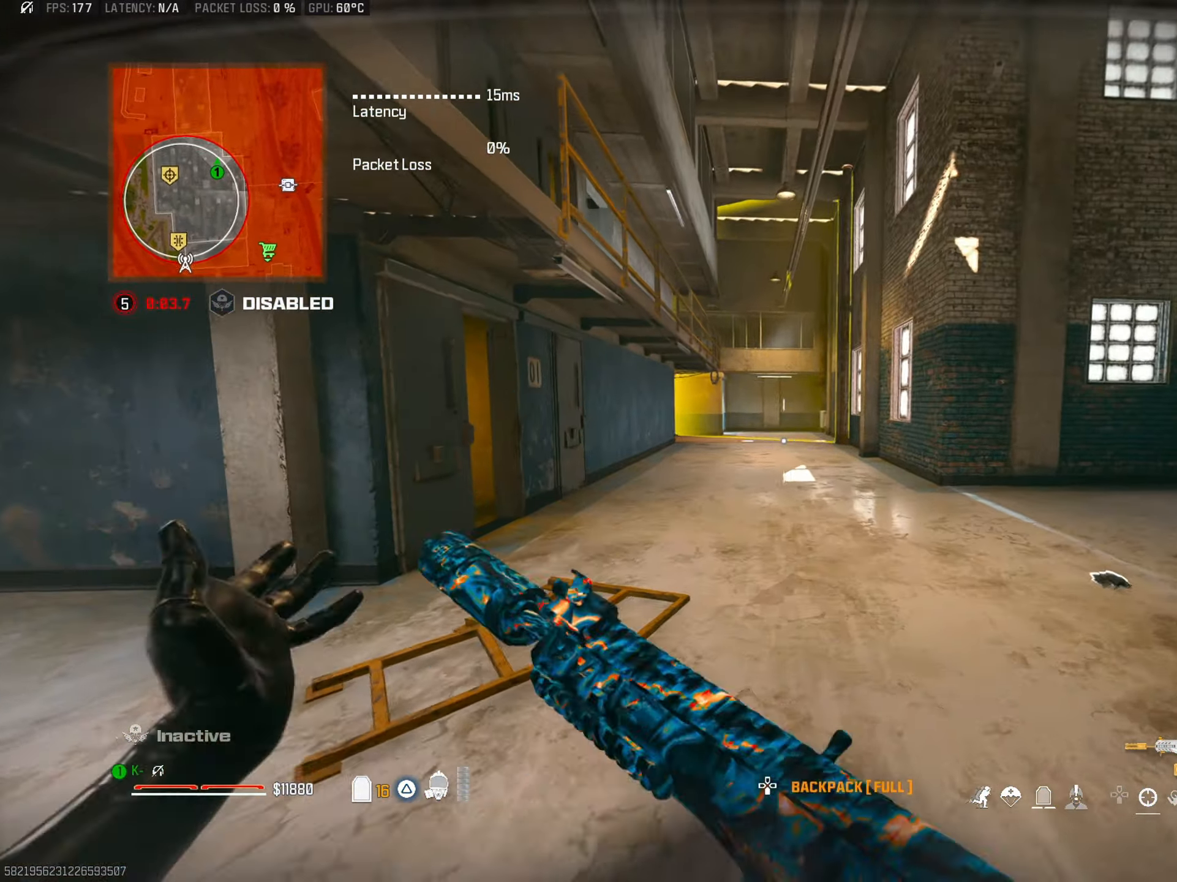
{"buttons": ["CIRCLE"], "left_stick": "up", "right_stick": "center", "events": [[67, "CROSS", "down"], [100, "right_stick", "center"], [167, "right_stick", "down-right"], [183, "CROSS", "up"], [267, "right_stick", "center"], [283, "CIRCLE", "down"]]}
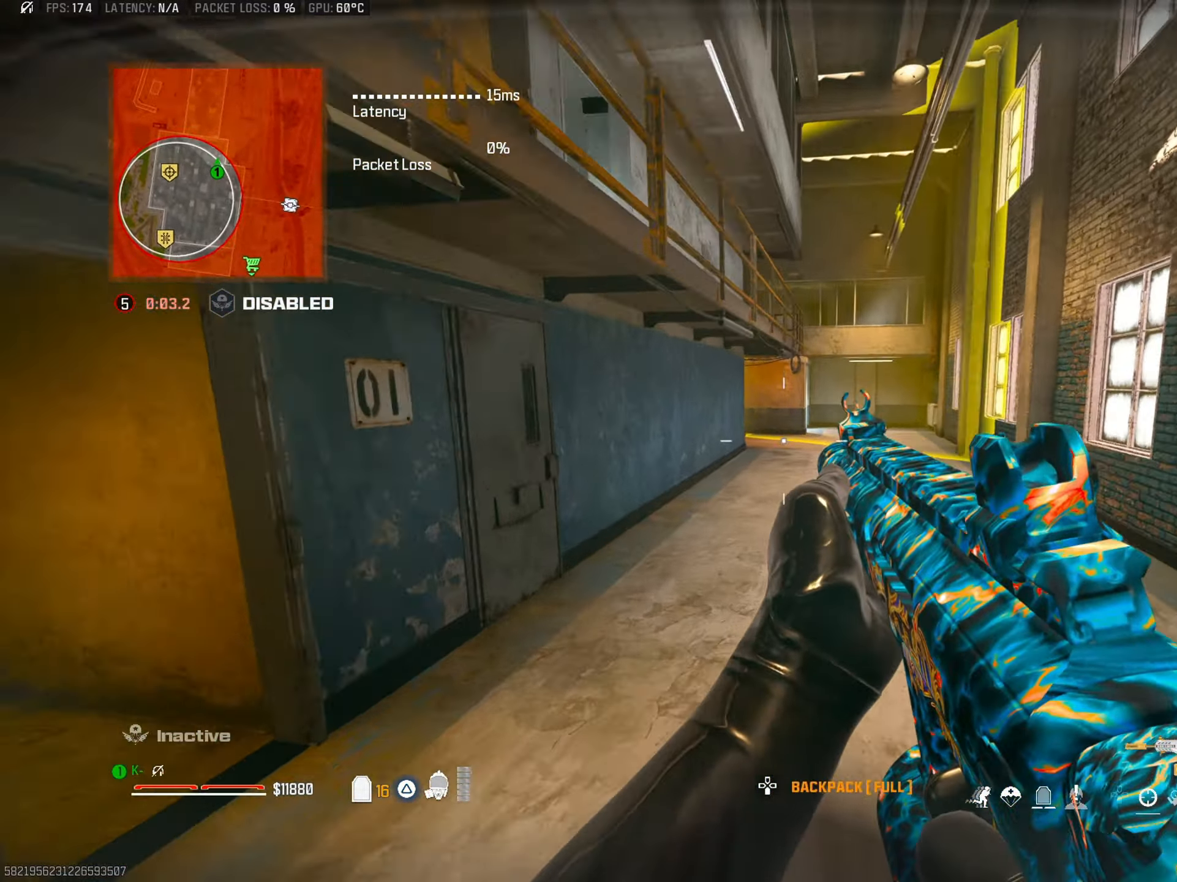
{"buttons": [], "left_stick": "up-right", "right_stick": "center", "events": [[251, "CIRCLE", "up"], [384, "left_stick", "up-right"], [401, "CROSS", "down"], [467, "CROSS", "up"]]}
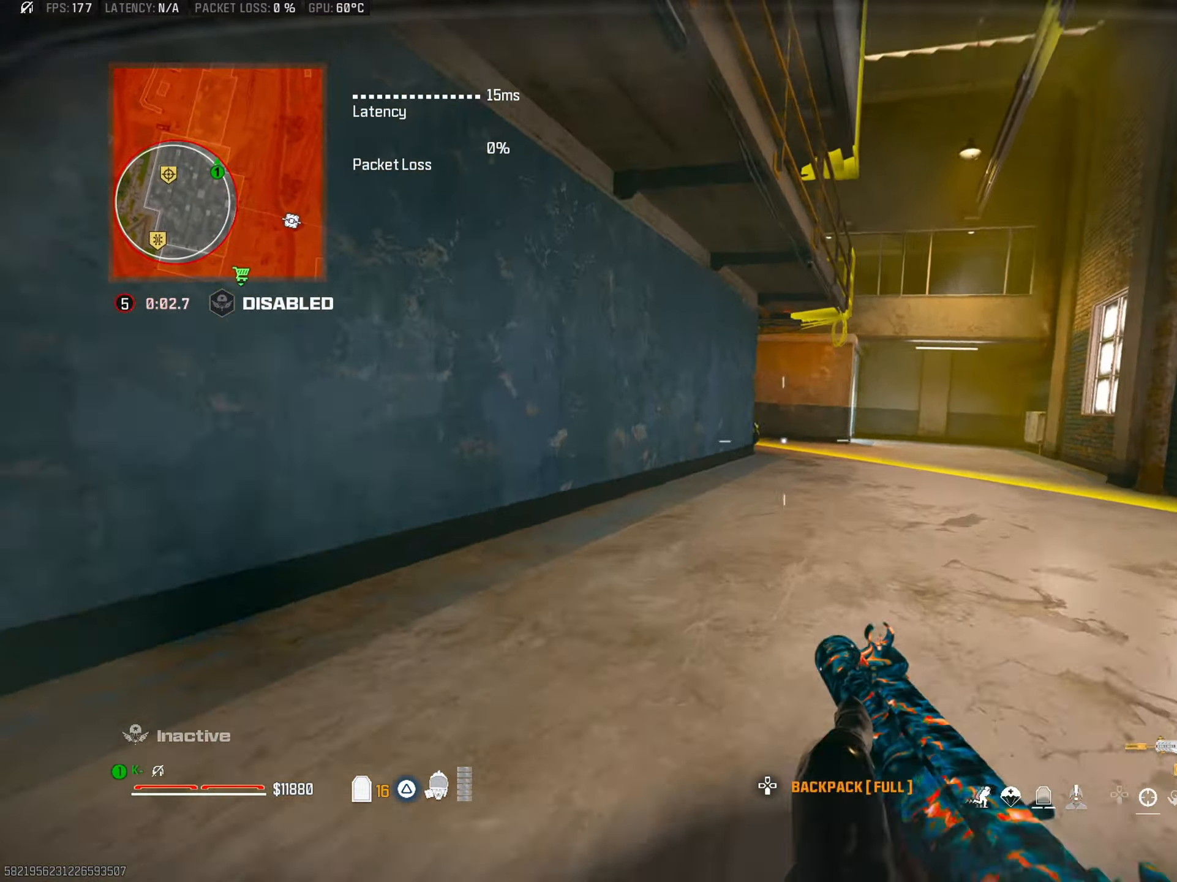
{"buttons": ["CIRCLE"], "left_stick": "up", "right_stick": "down-left", "events": [[100, "TRIANGLE", "down"], [150, "left_stick", "up"], [167, "L3", "down"], [183, "TRIANGLE", "up"], [250, "TRIANGLE", "down"], [283, "L3", "up"], [367, "TRIANGLE", "up"], [417, "CIRCLE", "down"], [467, "right_stick", "down-left"]]}
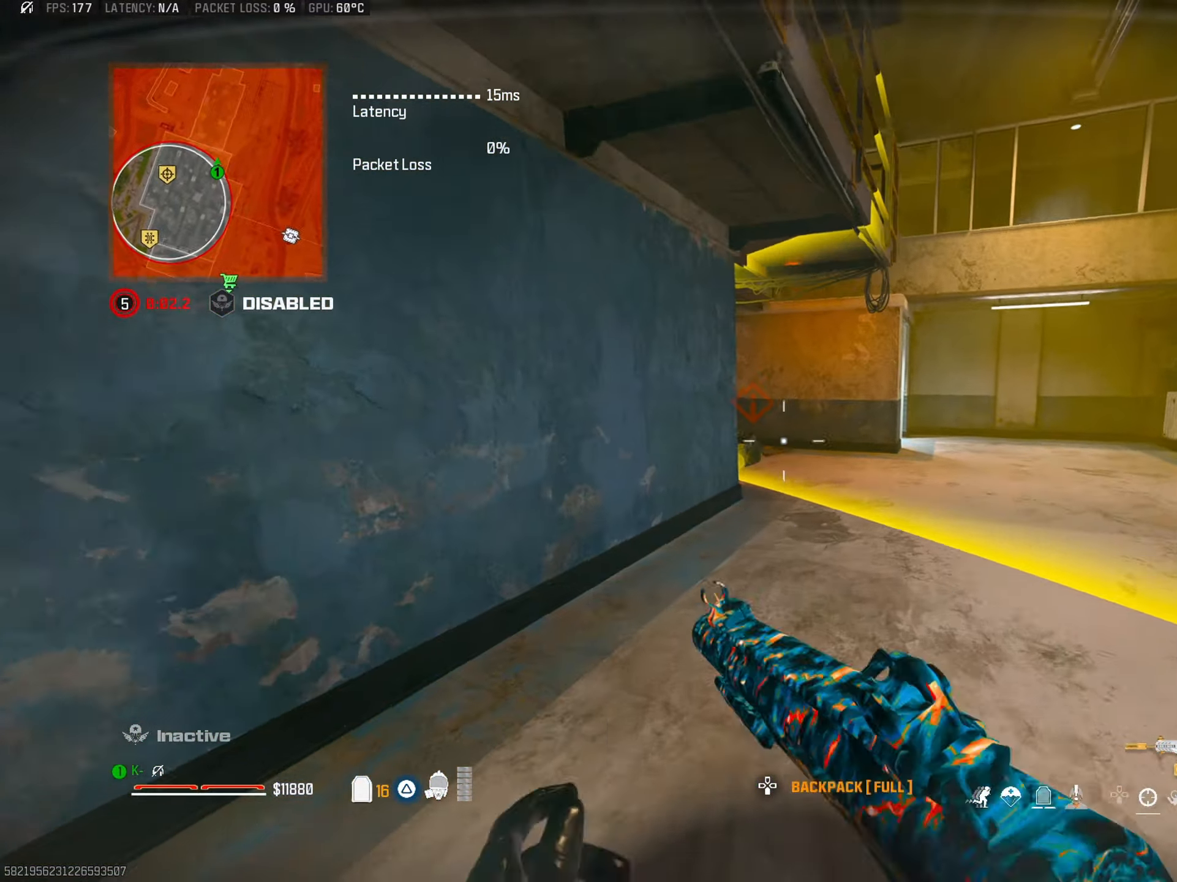
{"buttons": ["L2", "R2"], "left_stick": "center", "right_stick": "down", "events": [[50, "CIRCLE", "up"], [117, "CROSS", "down"], [134, "left_stick", "up-right"], [150, "right_stick", "center"], [234, "CROSS", "up"], [234, "R2", "down"], [234, "right_stick", "down-left"], [251, "L2", "down"], [317, "right_stick", "down"], [334, "left_stick", "up-left"], [501, "left_stick", "center"]]}
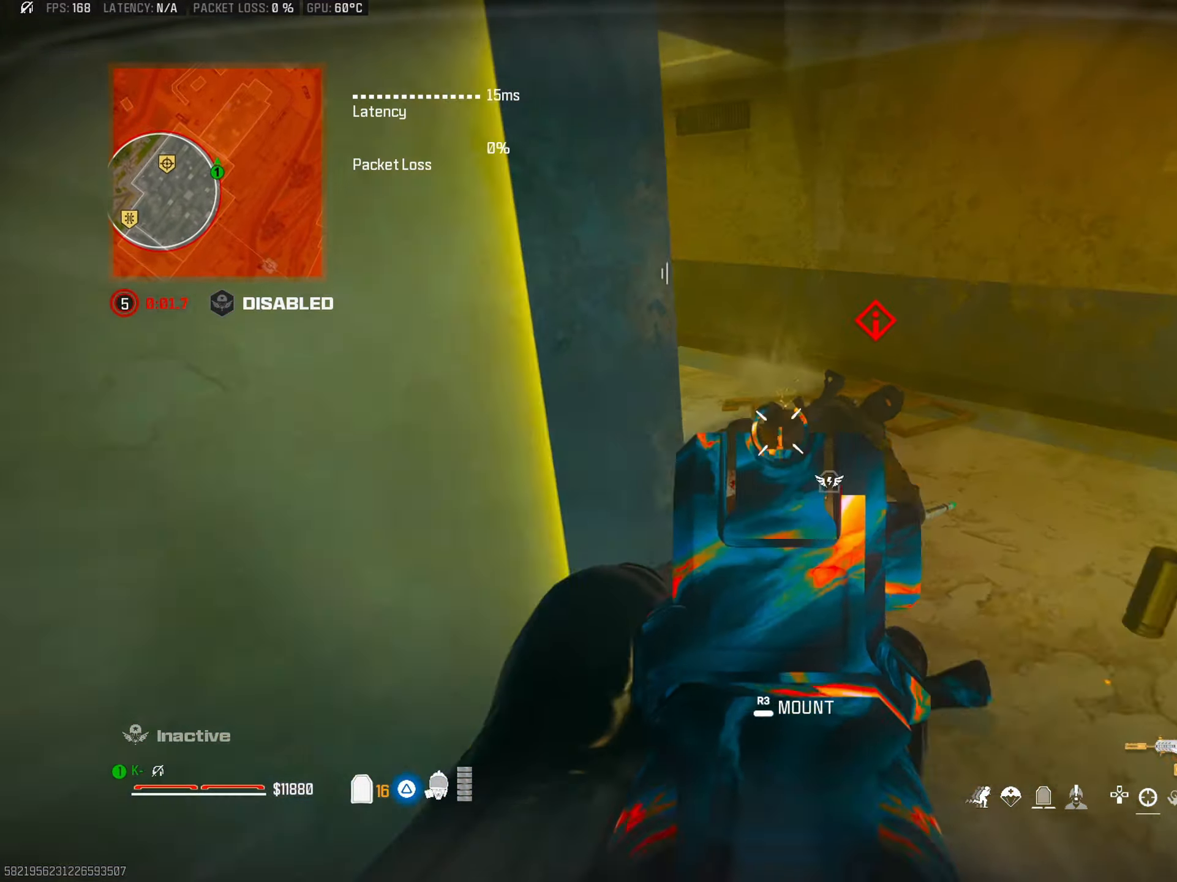
{"buttons": ["R2"], "left_stick": "up-left", "right_stick": "down", "events": [[50, "left_stick", "right"], [117, "left_stick", "up-right"], [250, "right_stick", "center"], [283, "left_stick", "up"], [300, "L2", "up"], [317, "right_stick", "down"], [350, "L2", "down"], [434, "L2", "up"], [484, "left_stick", "up-left"]]}
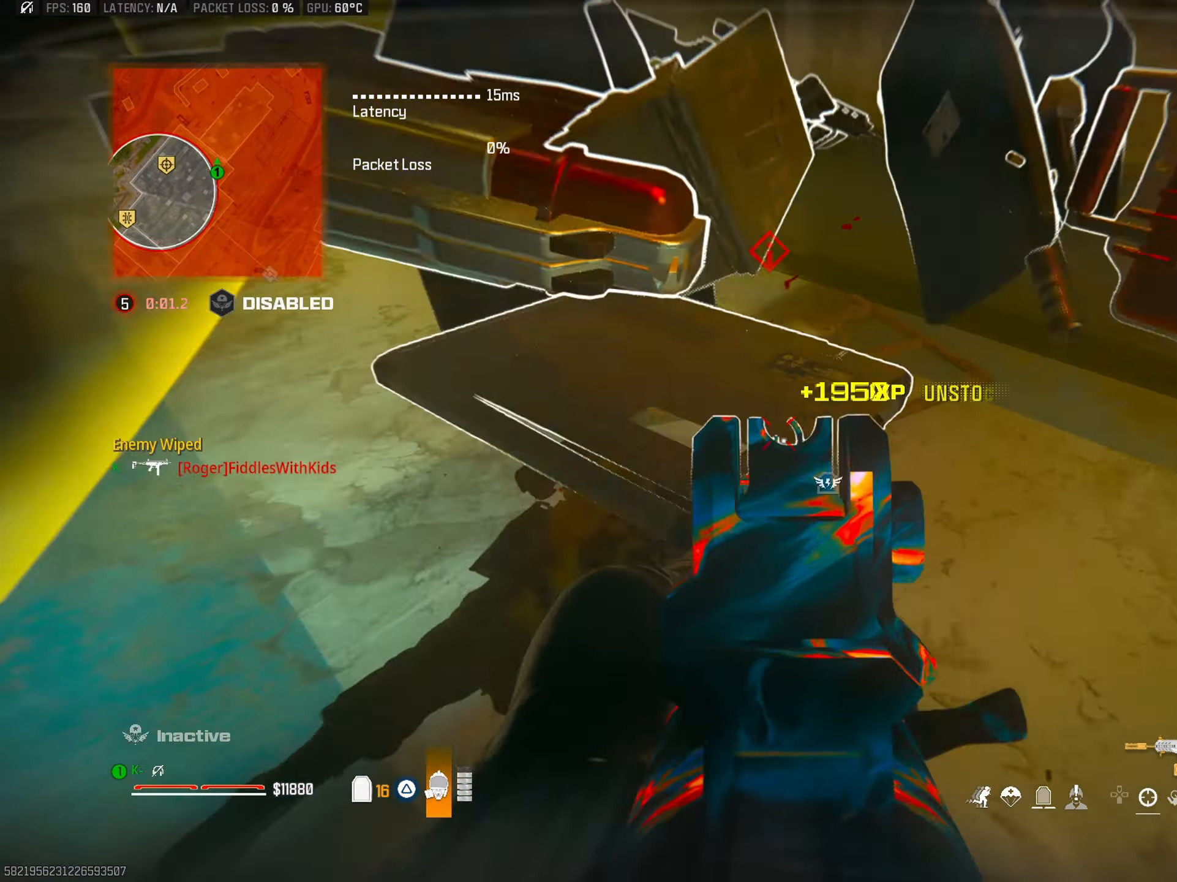
{"buttons": ["TRIANGLE", "L3"], "left_stick": "up-left", "right_stick": "up-left", "events": [[50, "R2", "up"], [84, "right_stick", "up-left"], [134, "TRIANGLE", "down"], [150, "L3", "down"], [234, "TRIANGLE", "up"], [267, "L3", "up"], [267, "right_stick", "left"], [284, "TRIANGLE", "down"], [334, "left_stick", "left"], [401, "TRIANGLE", "up"], [434, "left_stick", "up-left"], [484, "TRIANGLE", "down"], [484, "right_stick", "up-left"], [501, "L3", "down"]]}
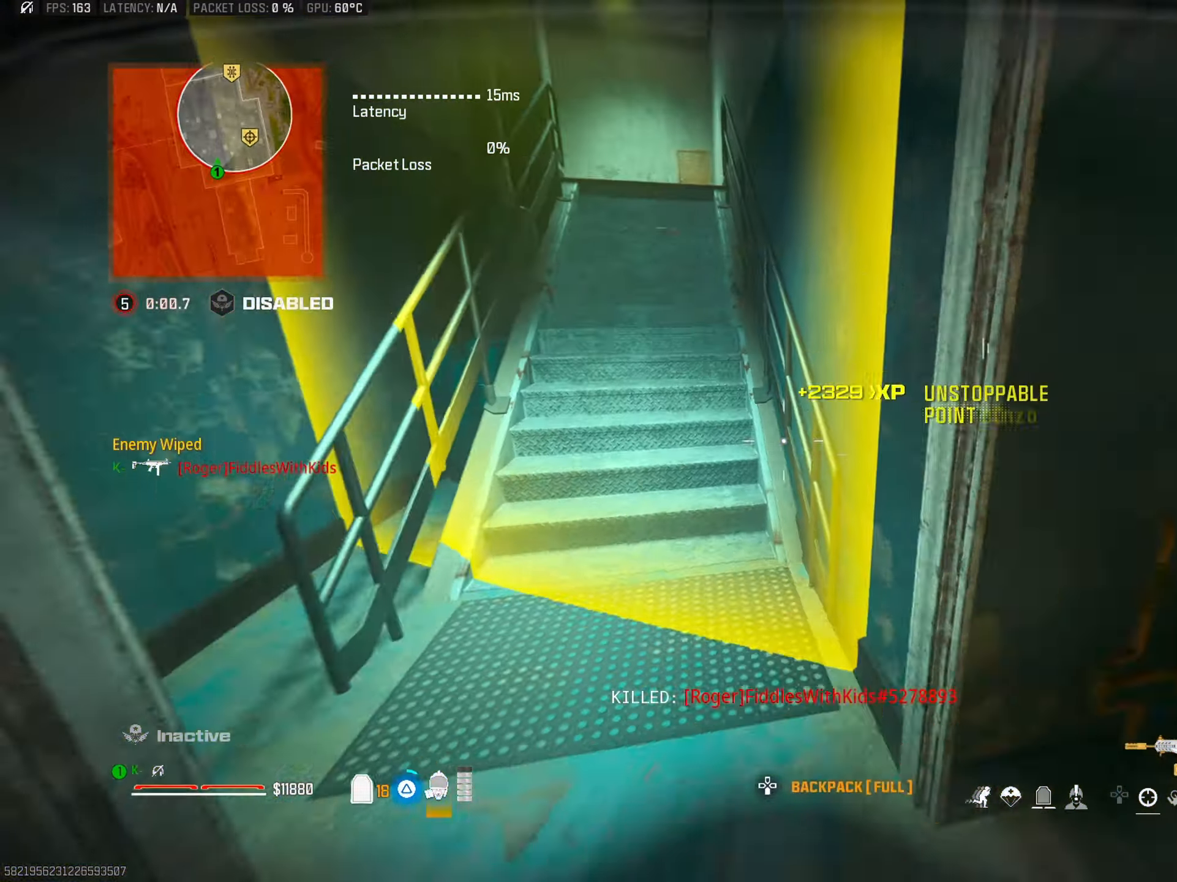
{"buttons": ["TRIANGLE"], "left_stick": "up", "right_stick": "up", "events": [[16, "right_stick", "up"], [83, "TRIANGLE", "up"], [100, "L3", "up"], [100, "right_stick", "center"], [133, "TRIANGLE", "down"], [150, "right_stick", "left"], [233, "TRIANGLE", "up"], [250, "right_stick", "up"], [384, "left_stick", "up"], [400, "TRIANGLE", "down"]]}
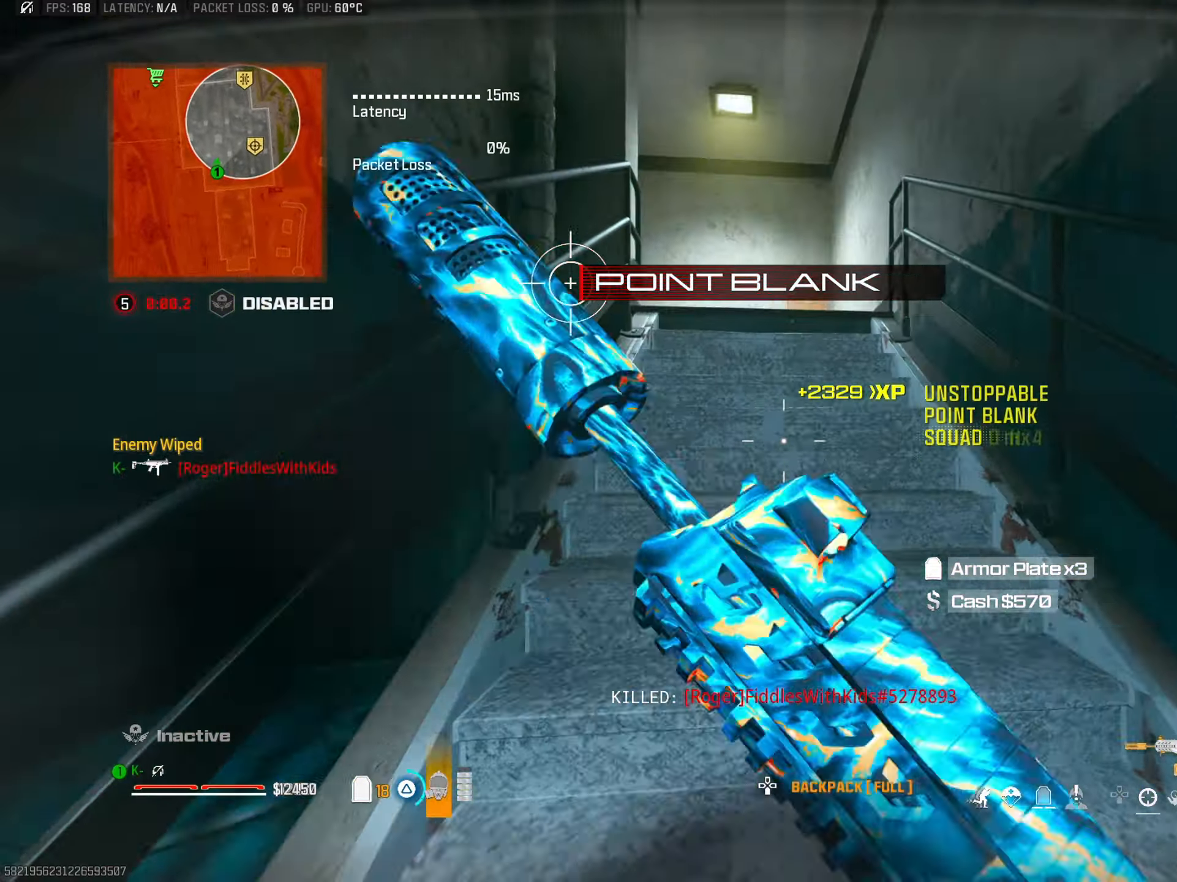
{"buttons": ["TRIANGLE"], "left_stick": "up", "right_stick": "down-left", "events": [[16, "TRIANGLE", "up"], [16, "right_stick", "center"], [83, "TRIANGLE", "down"], [100, "right_stick", "right"], [150, "right_stick", "center"], [183, "TRIANGLE", "up"], [200, "right_stick", "down-left"], [250, "TRIANGLE", "down"], [267, "right_stick", "center"], [350, "TRIANGLE", "up"], [350, "right_stick", "right"], [417, "TRIANGLE", "down"], [467, "right_stick", "down-left"]]}
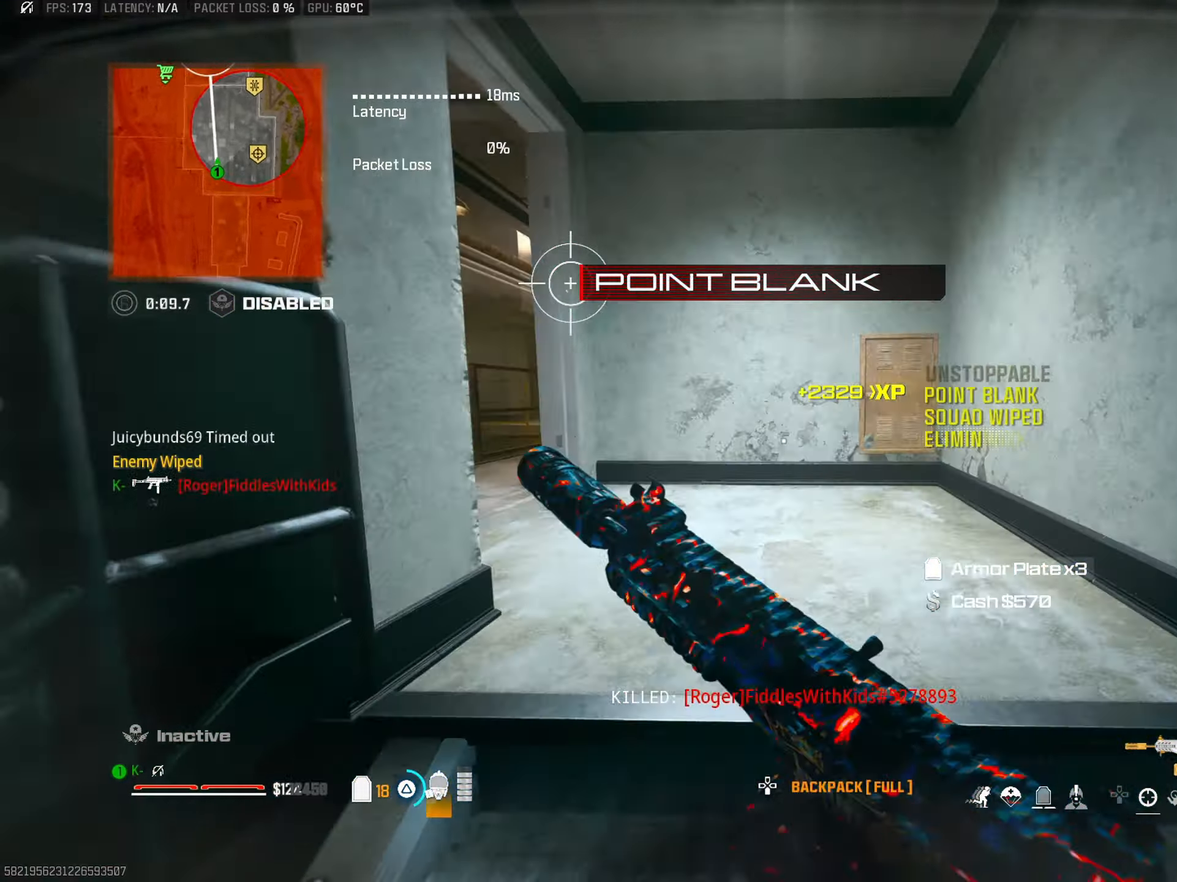
{"buttons": [], "left_stick": "up", "right_stick": "right", "events": [[17, "L1", "down"], [33, "TRIANGLE", "up"], [117, "right_stick", "center"], [134, "L1", "up"], [217, "right_stick", "left"], [451, "right_stick", "right"]]}
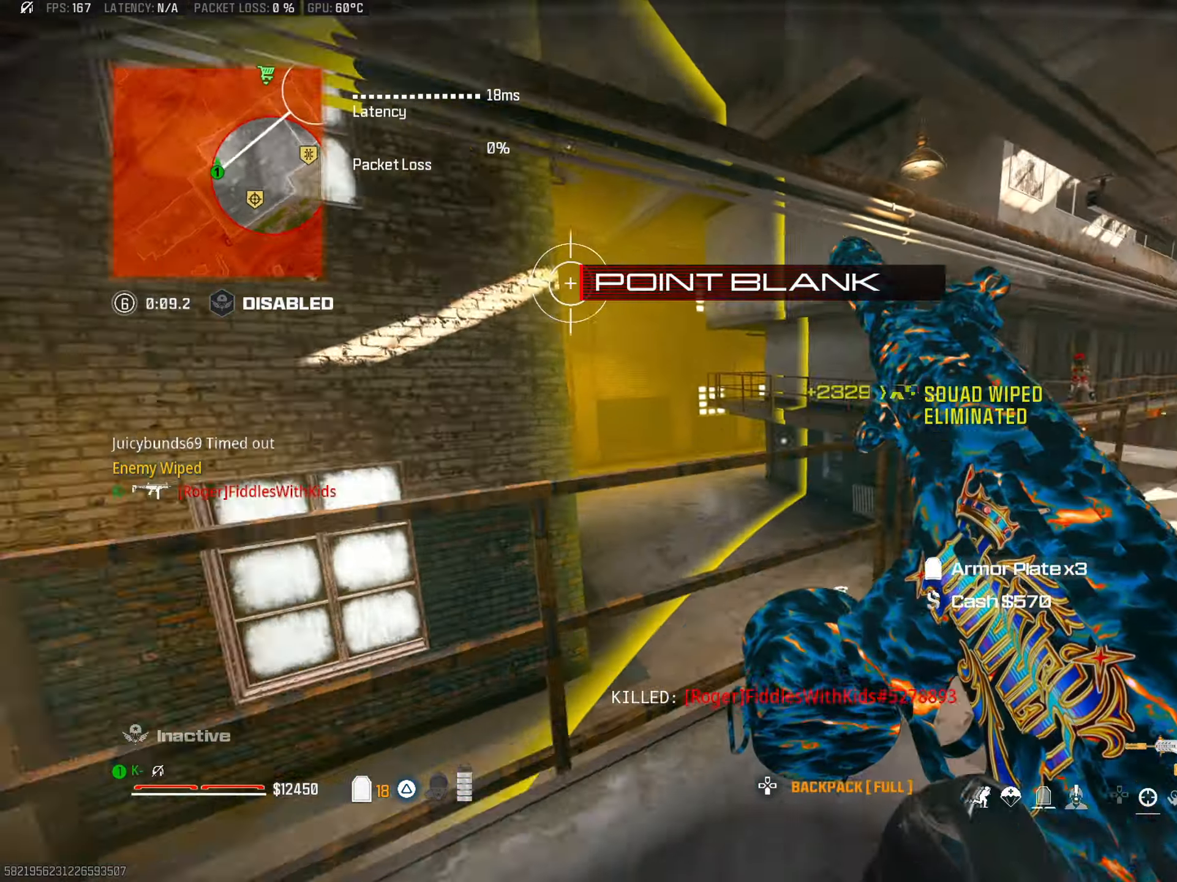
{"buttons": [], "left_stick": "up", "right_stick": "center", "events": [[183, "right_stick", "center"]]}
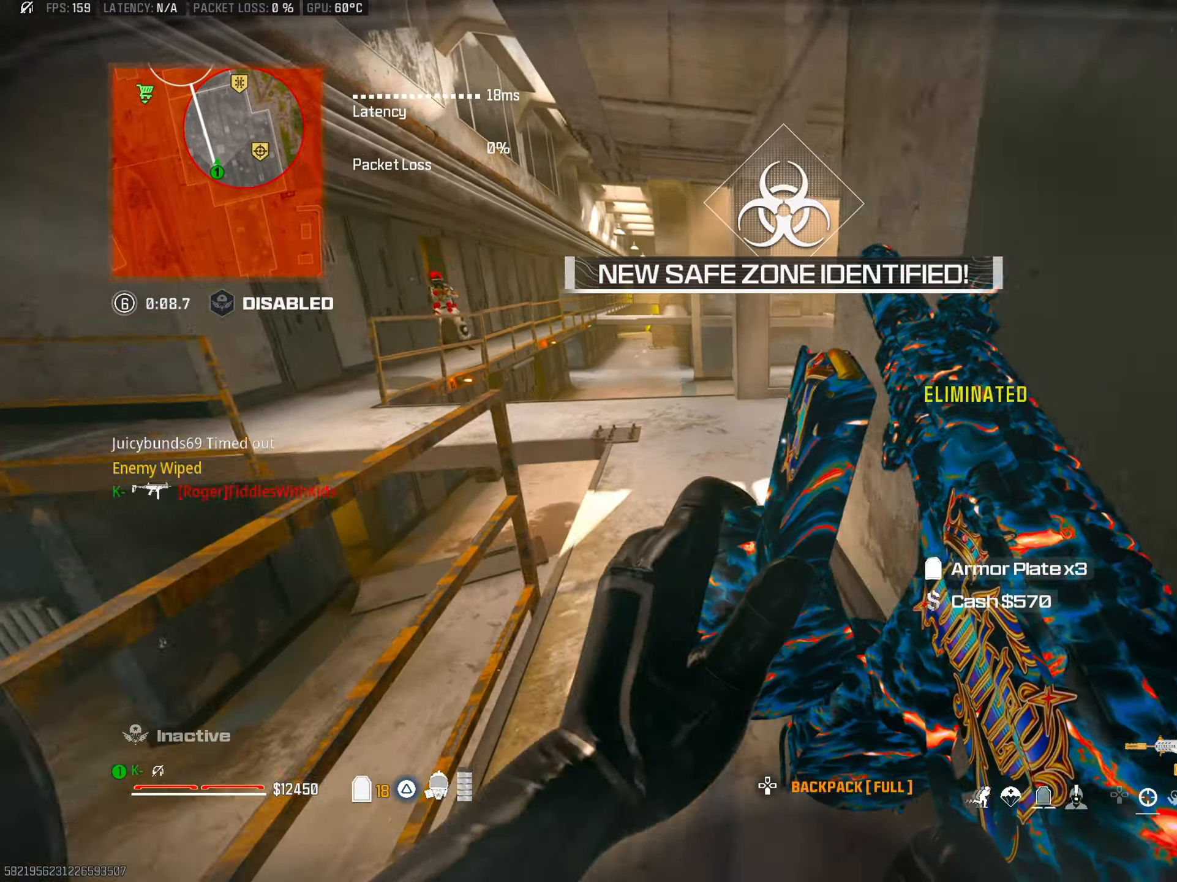
{"buttons": ["TRIANGLE"], "left_stick": "up", "right_stick": "left", "events": [[250, "right_stick", "right"], [334, "TRIANGLE", "down"], [417, "TRIANGLE", "up"], [434, "right_stick", "down"], [484, "TRIANGLE", "down"], [484, "right_stick", "left"]]}
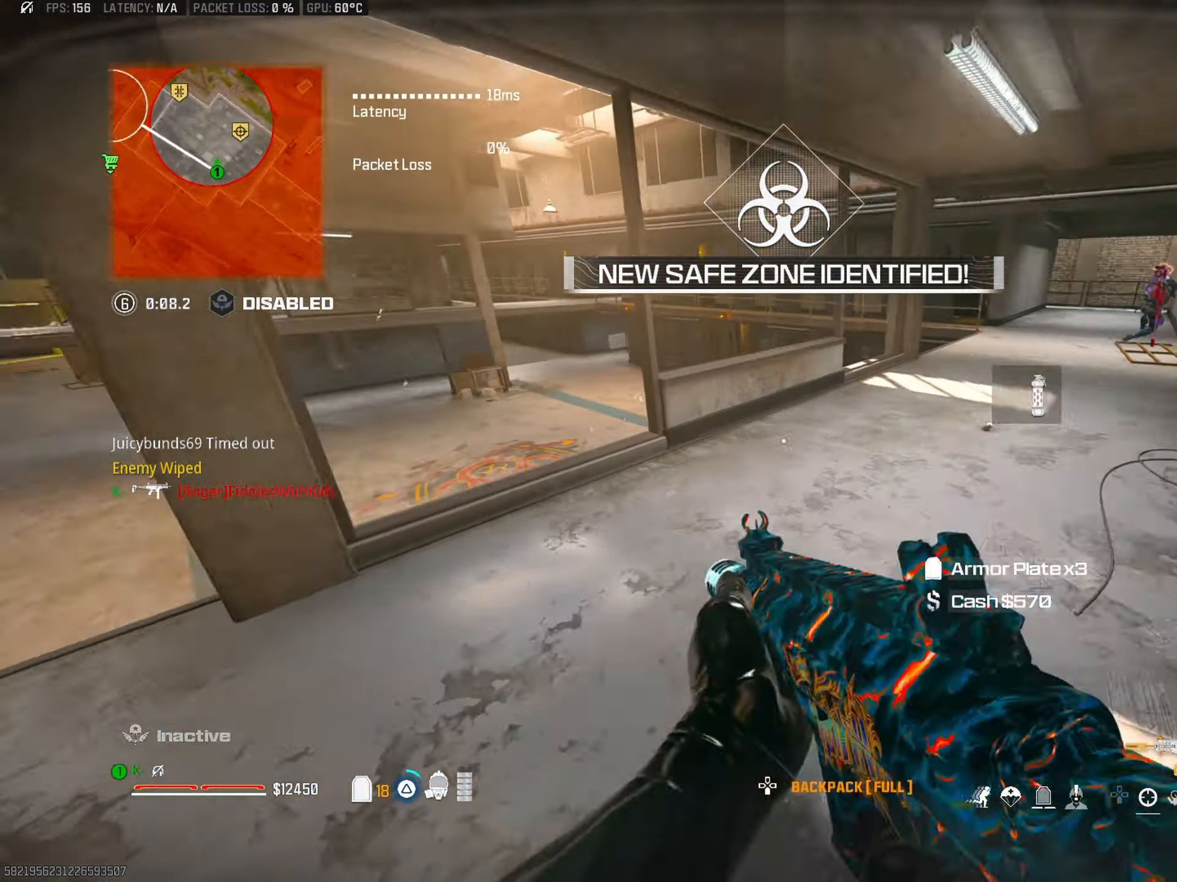
{"buttons": [], "left_stick": "down-left", "right_stick": "center", "events": [[100, "TRIANGLE", "up"], [116, "right_stick", "up-left"], [233, "right_stick", "center"], [333, "L2", "down"], [333, "right_stick", "up"], [350, "left_stick", "down-left"], [467, "L2", "up"], [483, "right_stick", "center"]]}
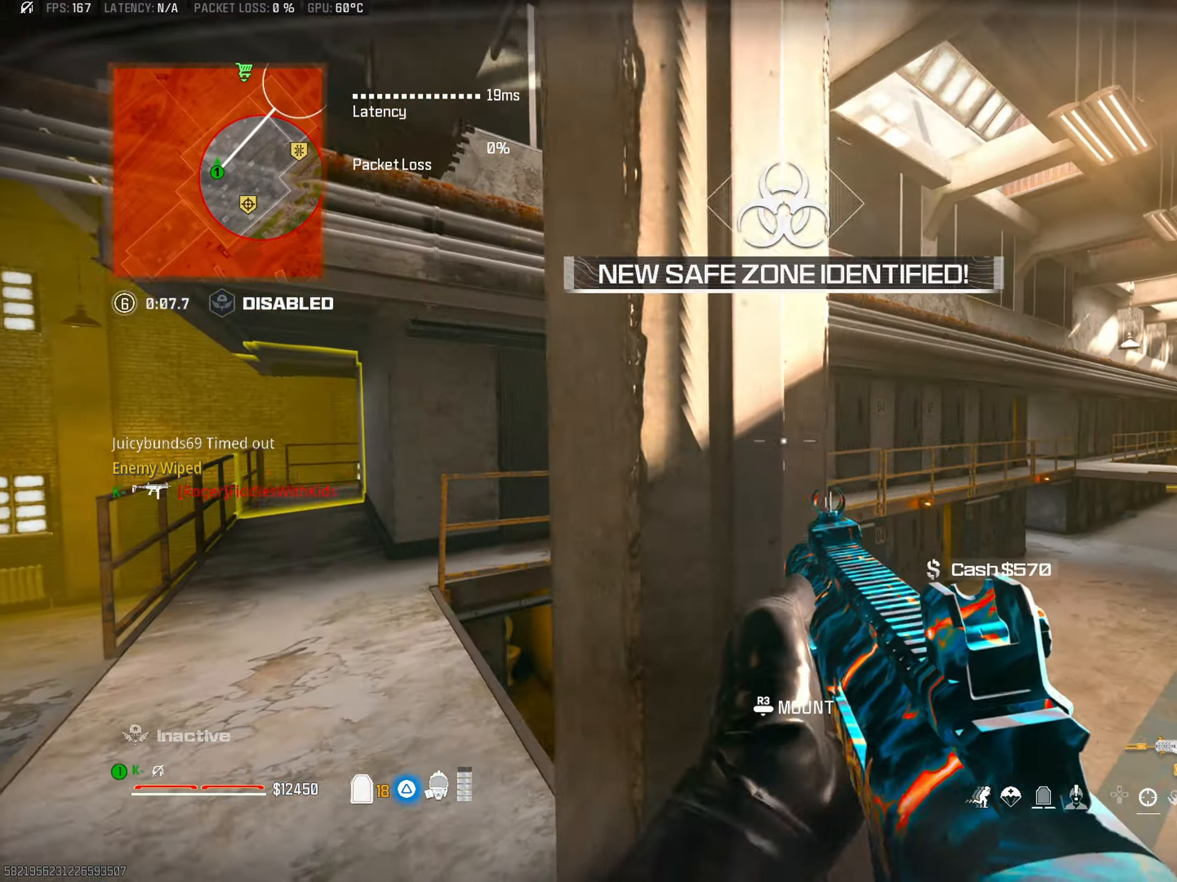
{"buttons": ["L2", "R2"], "left_stick": "up-left", "right_stick": "up-left", "events": [[84, "right_stick", "down-right"], [134, "left_stick", "up-left"], [184, "right_stick", "center"], [234, "L2", "down"], [267, "right_stick", "up"], [367, "right_stick", "up-left"], [484, "R2", "down"]]}
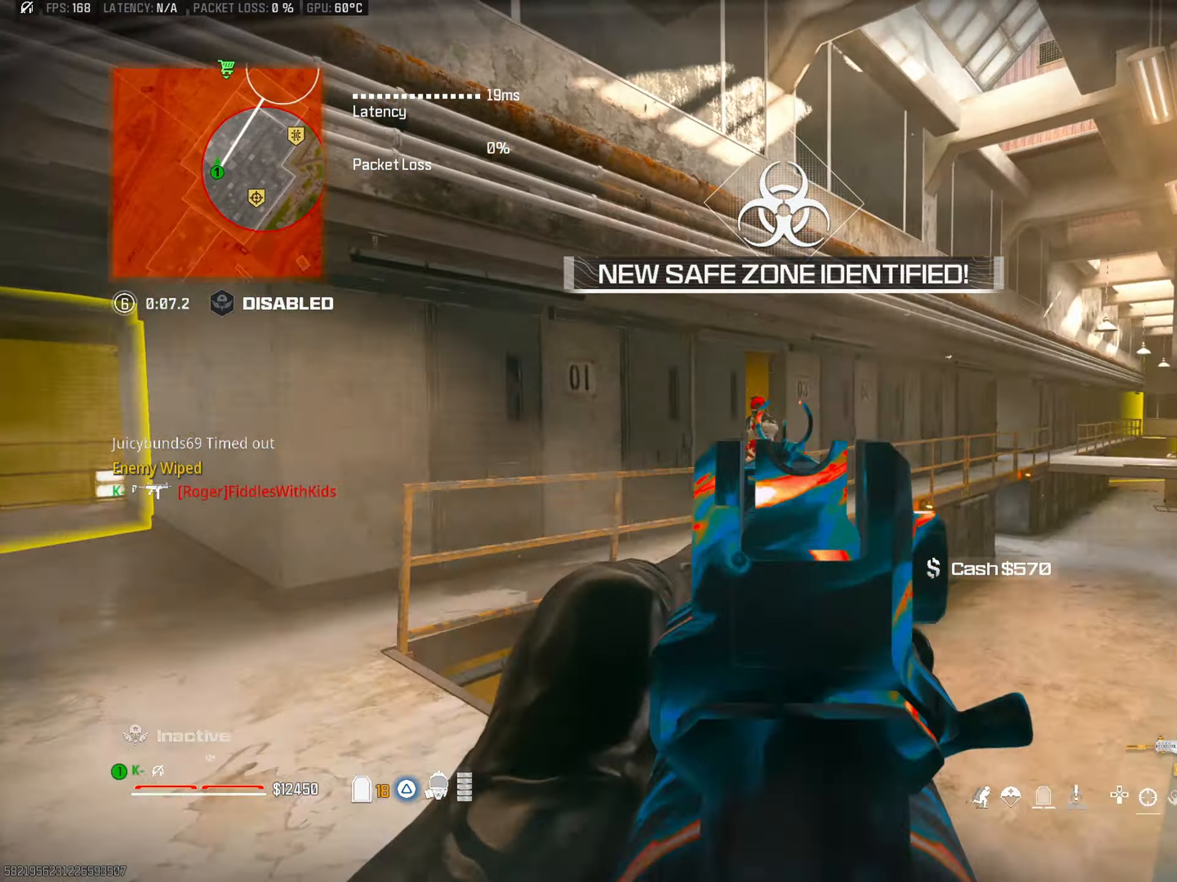
{"buttons": ["L2", "R2"], "left_stick": "left", "right_stick": "center", "events": [[83, "left_stick", "up-right"], [116, "right_stick", "center"], [233, "left_stick", "down-right"], [300, "right_stick", "down"], [433, "left_stick", "left"], [483, "right_stick", "center"]]}
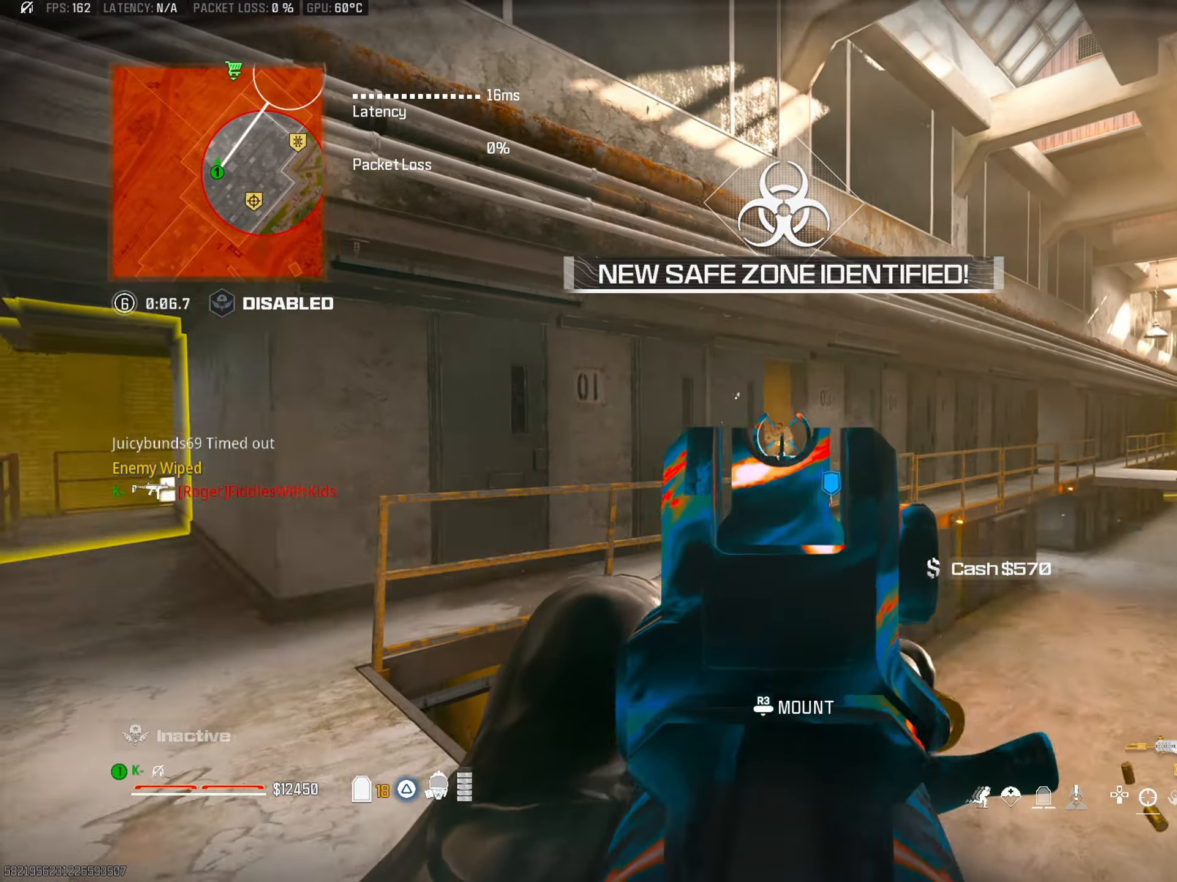
{"buttons": [], "left_stick": "up-left", "right_stick": "center", "events": [[50, "left_stick", "up-left"], [167, "right_stick", "down-right"], [284, "L2", "up"], [284, "R2", "up"], [350, "right_stick", "left"], [401, "L3", "down"], [401, "TRIANGLE", "down"], [467, "right_stick", "center"], [501, "L3", "up"], [501, "TRIANGLE", "up"]]}
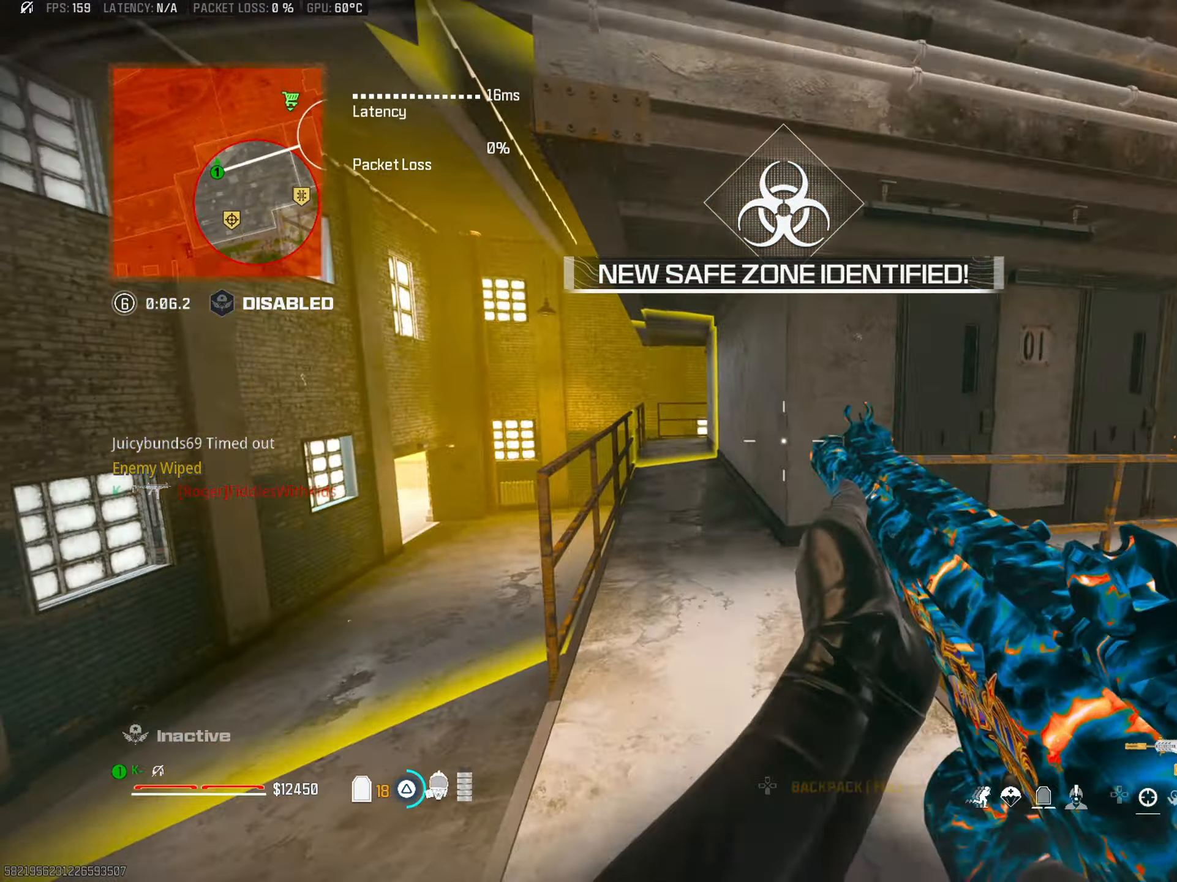
{"buttons": [], "left_stick": "up", "right_stick": "center", "events": [[66, "TRIANGLE", "down"], [83, "right_stick", "right"], [150, "TRIANGLE", "up"], [183, "left_stick", "up"], [217, "TRIANGLE", "down"], [317, "TRIANGLE", "up"], [383, "TRIANGLE", "down"], [467, "TRIANGLE", "up"], [483, "right_stick", "center"]]}
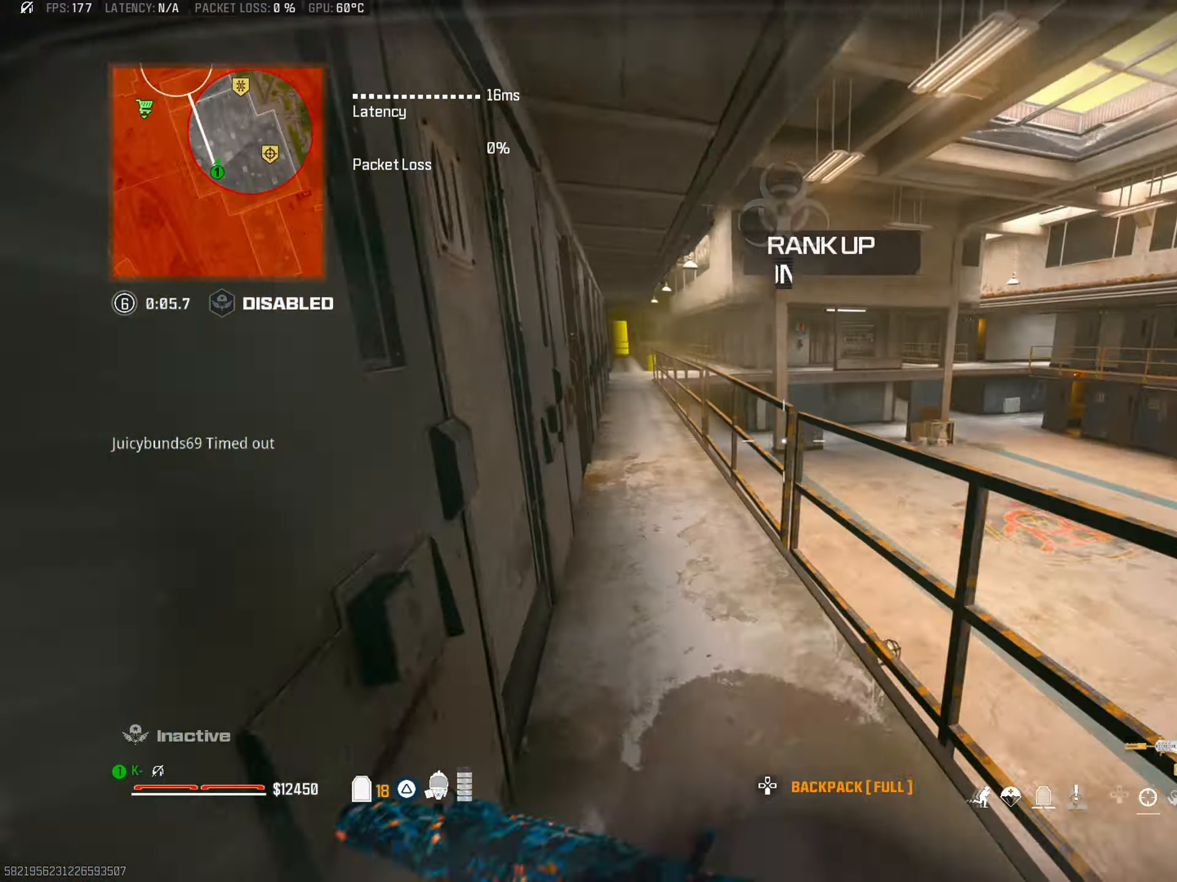
{"buttons": ["R1"], "left_stick": "right", "right_stick": "left", "events": [[17, "right_stick", "left"], [67, "CIRCLE", "down"], [84, "right_stick", "center"], [200, "CIRCLE", "up"], [267, "right_stick", "left"], [300, "left_stick", "up-right"], [401, "R1", "down"], [451, "left_stick", "right"]]}
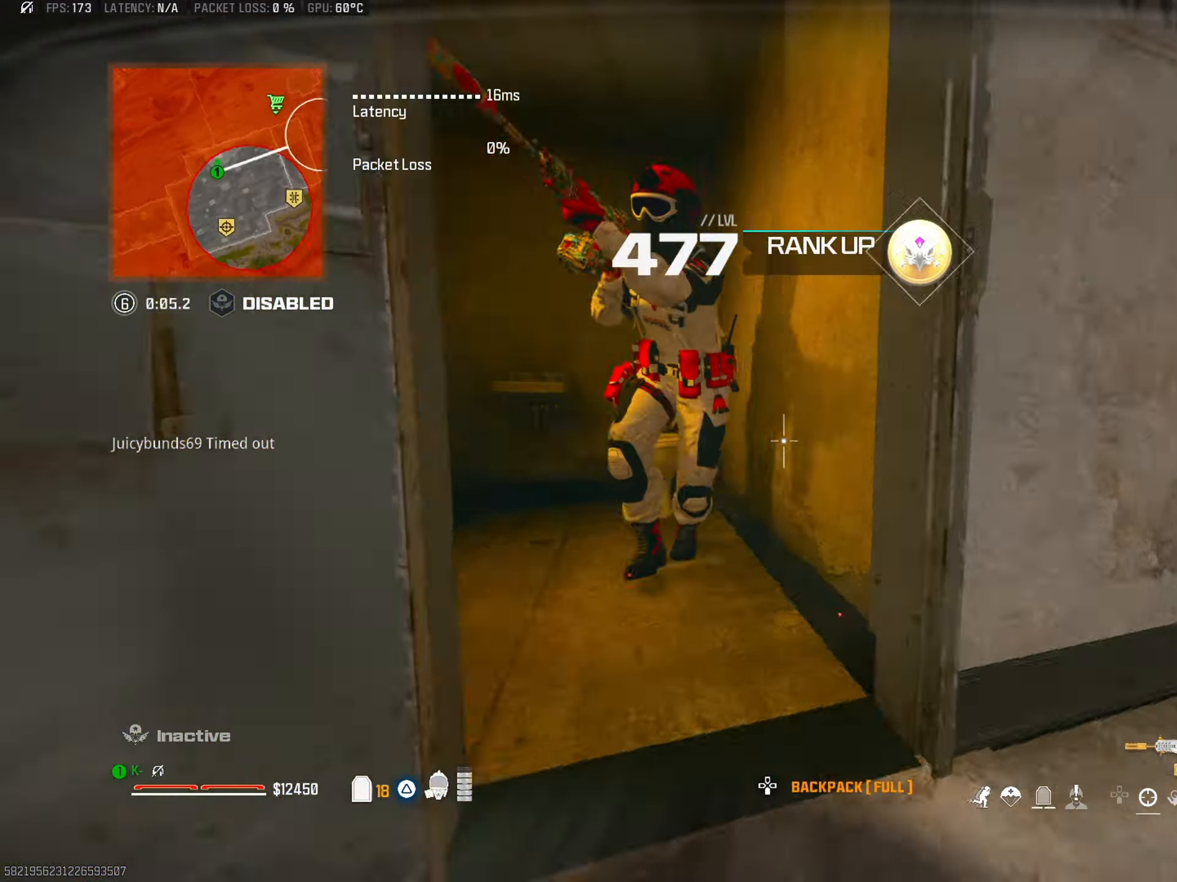
{"buttons": [], "left_stick": "down-right", "right_stick": "down-right", "events": [[50, "R1", "up"], [133, "right_stick", "up-left"], [233, "CROSS", "down"], [250, "right_stick", "left"], [383, "CROSS", "up"], [400, "right_stick", "center"], [417, "left_stick", "down-right"], [450, "right_stick", "down-right"]]}
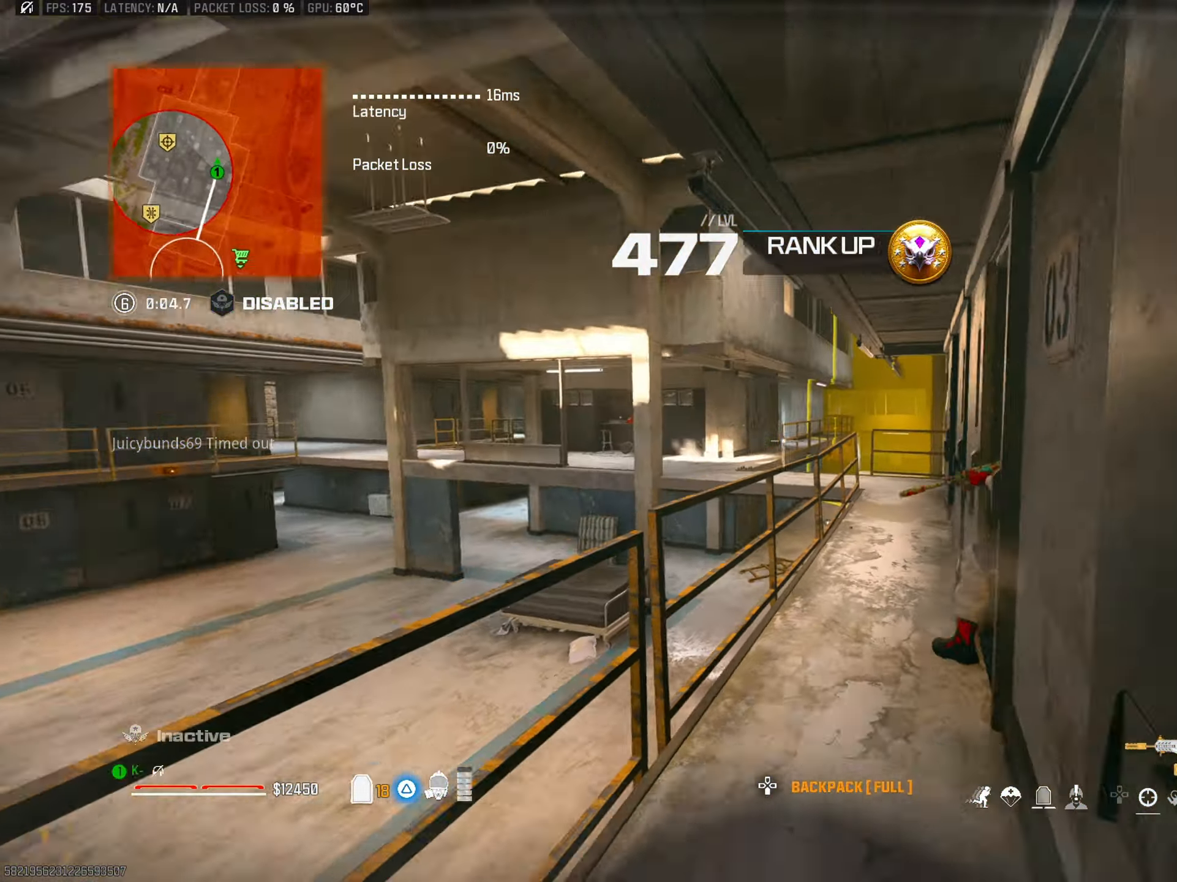
{"buttons": ["L2", "R2"], "left_stick": "down-right", "right_stick": "center", "events": [[50, "R2", "down"], [67, "L2", "down"], [100, "right_stick", "center"], [134, "left_stick", "down-left"], [284, "right_stick", "up"], [367, "left_stick", "down-right"], [434, "right_stick", "right"], [501, "right_stick", "center"]]}
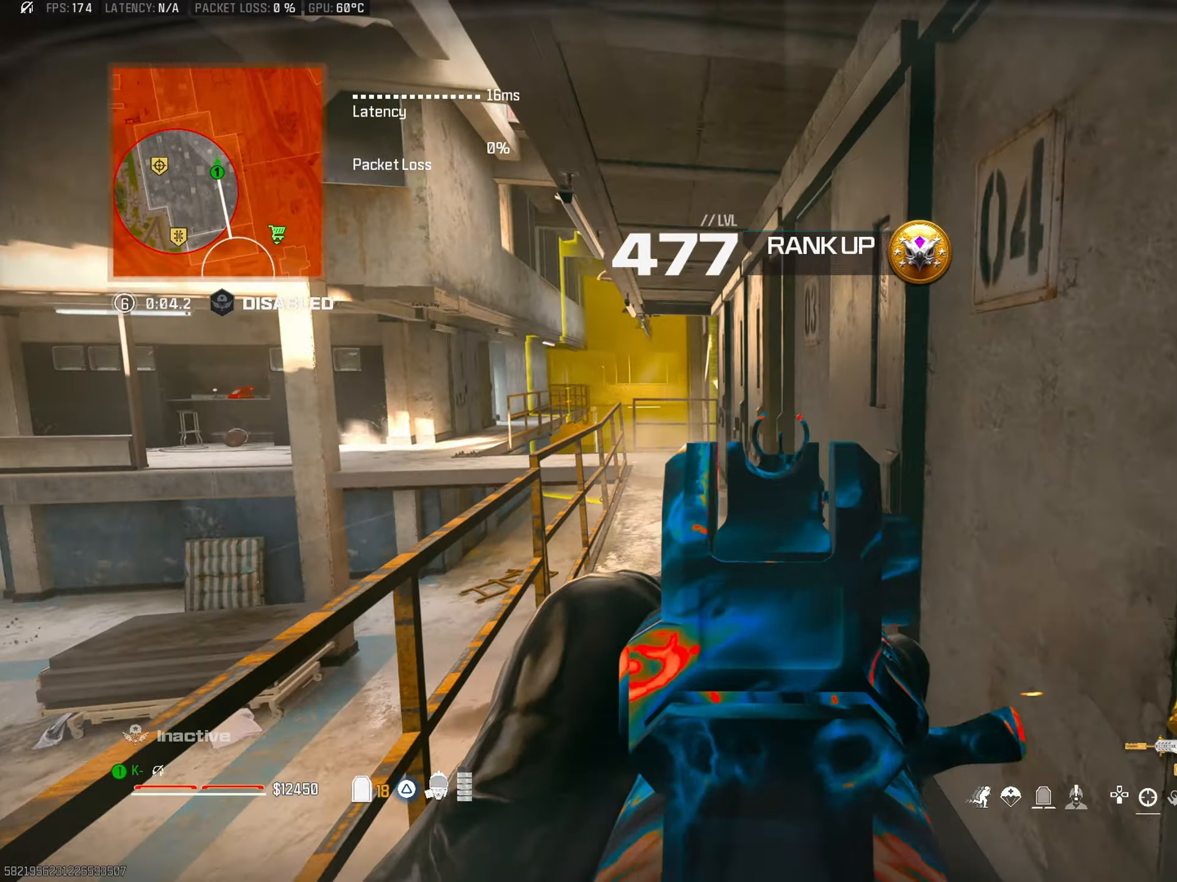
{"buttons": ["L2"], "left_stick": "down", "right_stick": "center", "events": [[83, "left_stick", "down"], [133, "right_stick", "left"], [183, "R2", "up"], [200, "L2", "up"], [250, "right_stick", "center"], [367, "L2", "down"]]}
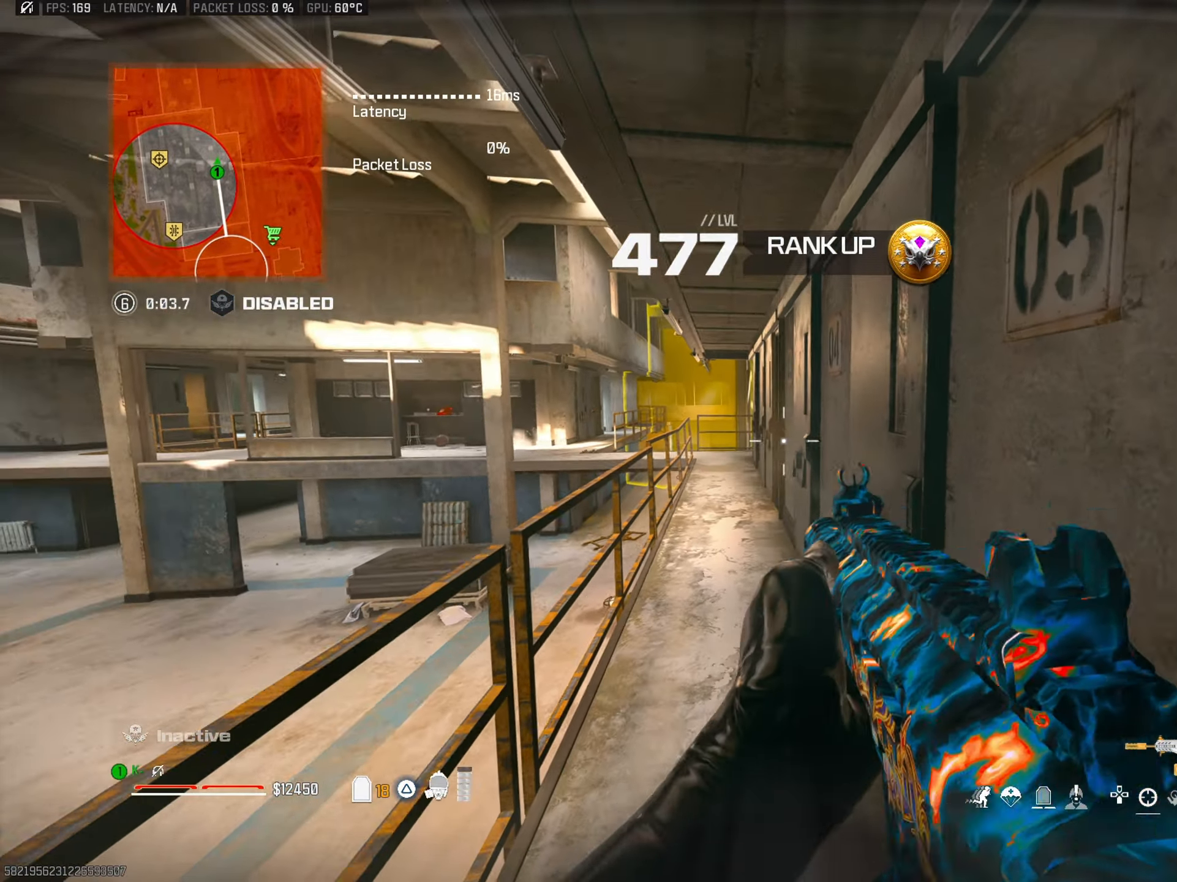
{"buttons": [], "left_stick": "down", "right_stick": "left", "events": [[300, "L2", "up"], [317, "R2", "down"], [350, "right_stick", "up"], [434, "right_stick", "left"], [467, "R2", "up"]]}